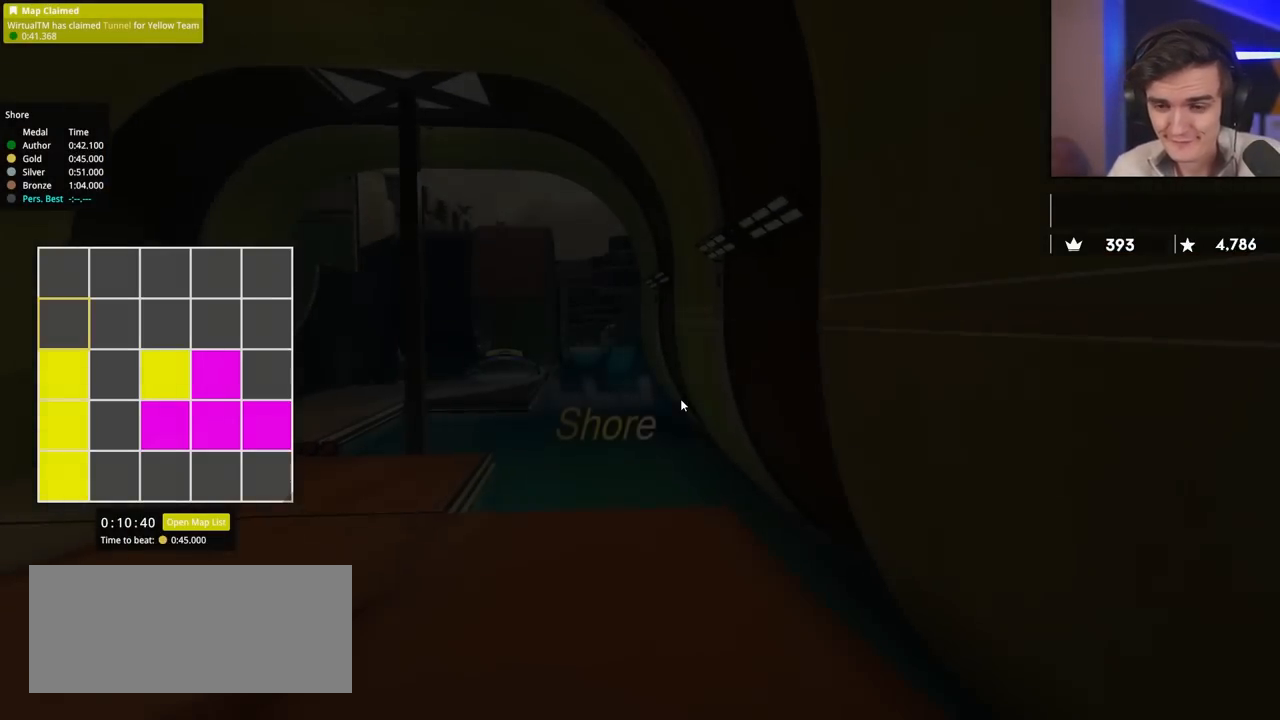
Gameplay with keyboard; each line is a JSON object with the keys held at the frame after it. "events" lists presses ("down") and releases ("up") of "brake", "down", "left", "right" and "up" between this image and that frame as [ms after this image, input, new state], when the widget could be followed in between. No other keys are recorded. Mouse input is not recorded. Key names are as the overlay labels them; some are game actions (e.g. jump) rather than physical keys.
{"keys": ["up"], "events": [[300, "up", "down"]]}
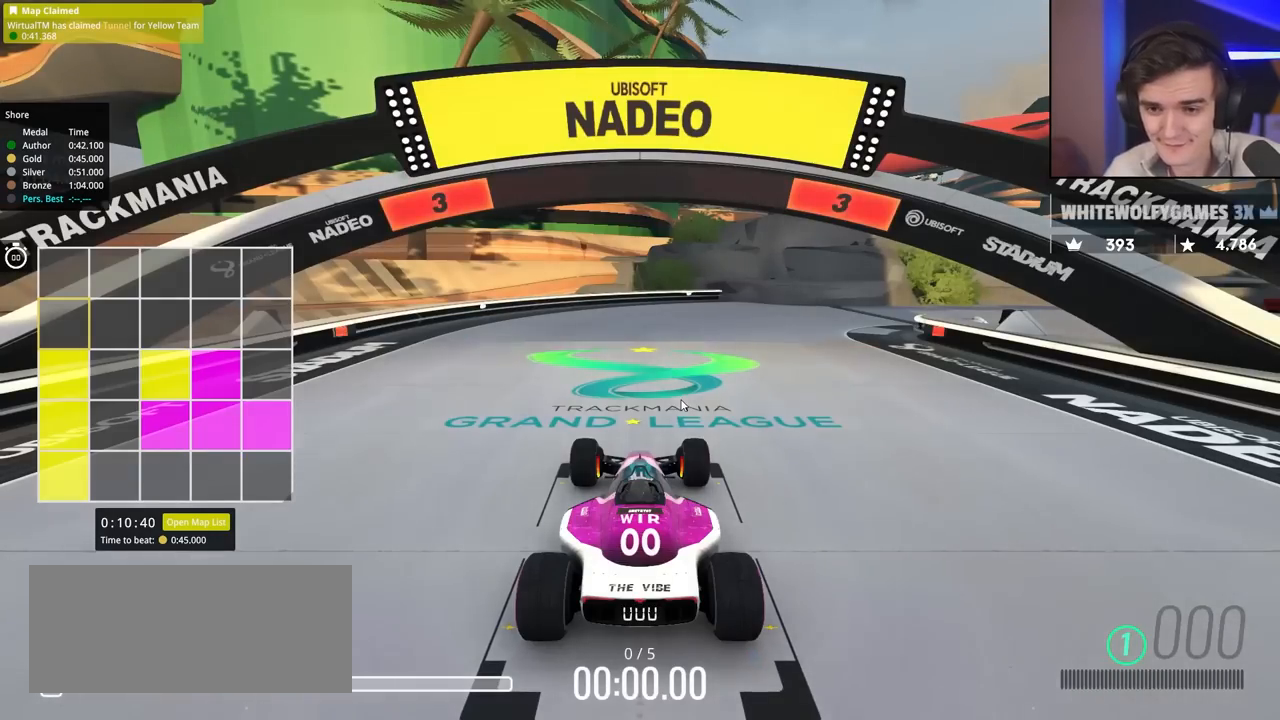
{"keys": ["up"], "events": []}
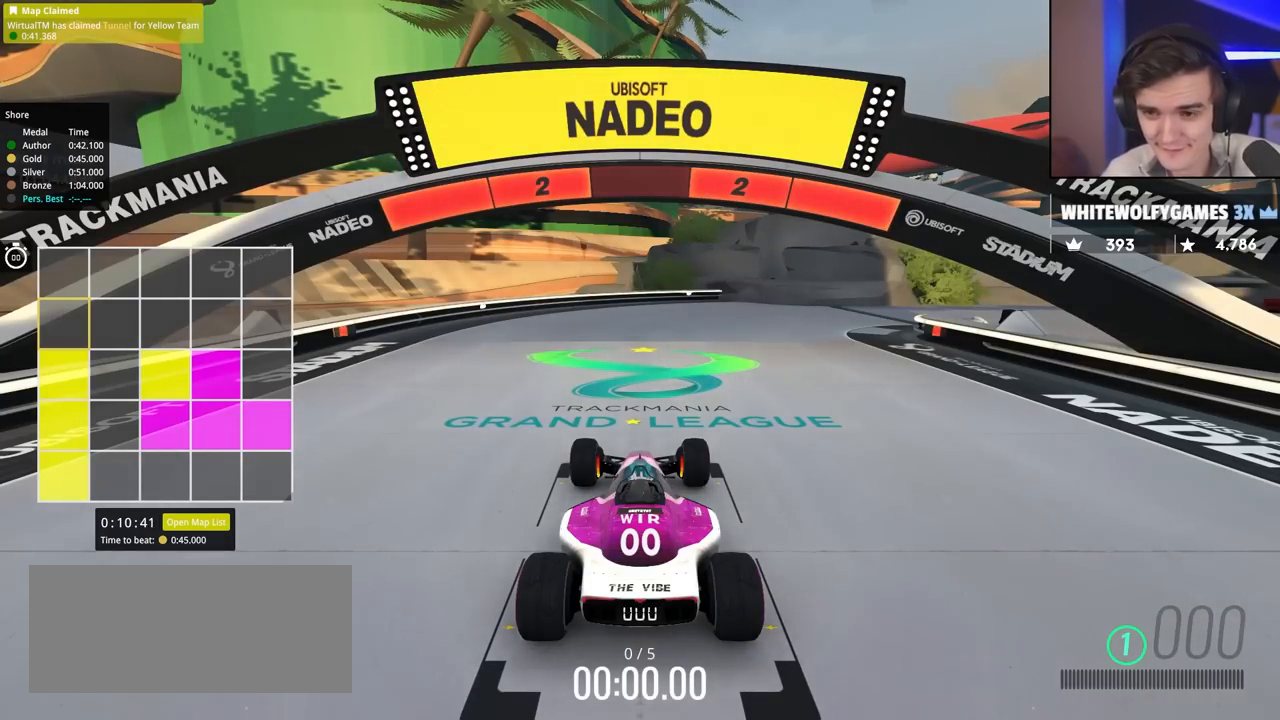
{"keys": ["up"], "events": []}
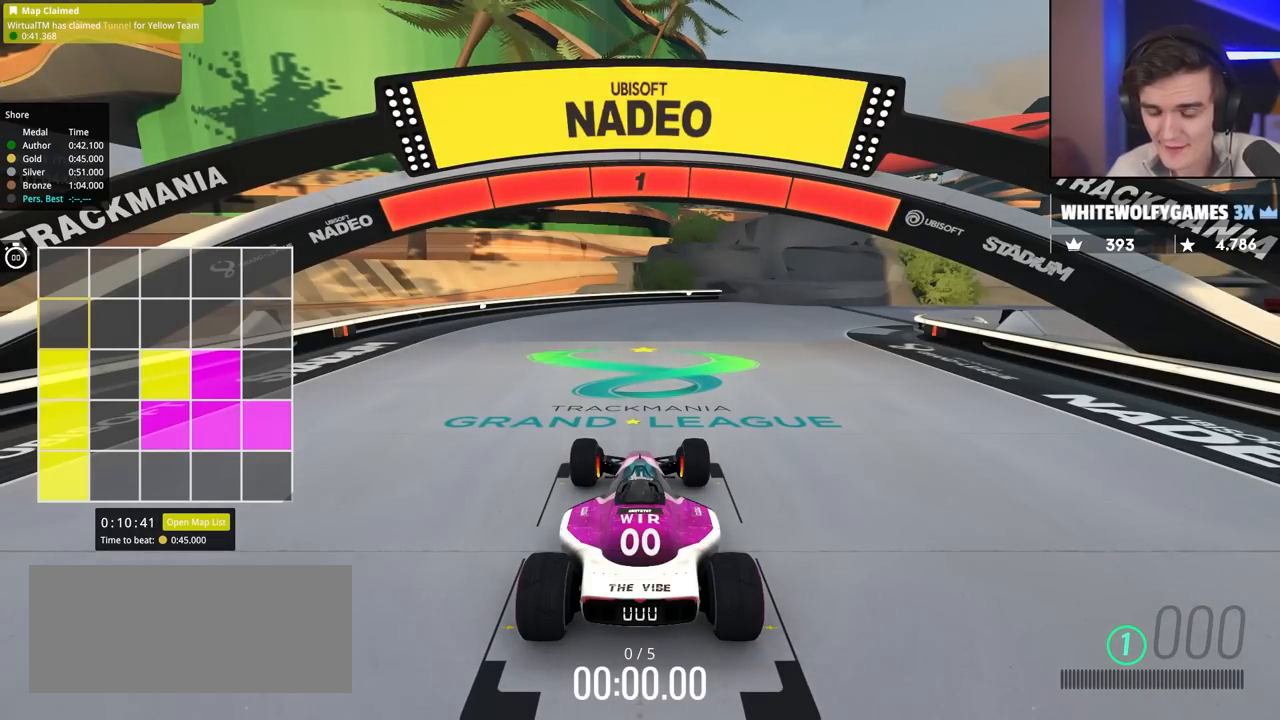
{"keys": ["right", "up"], "events": [[483, "right", "down"]]}
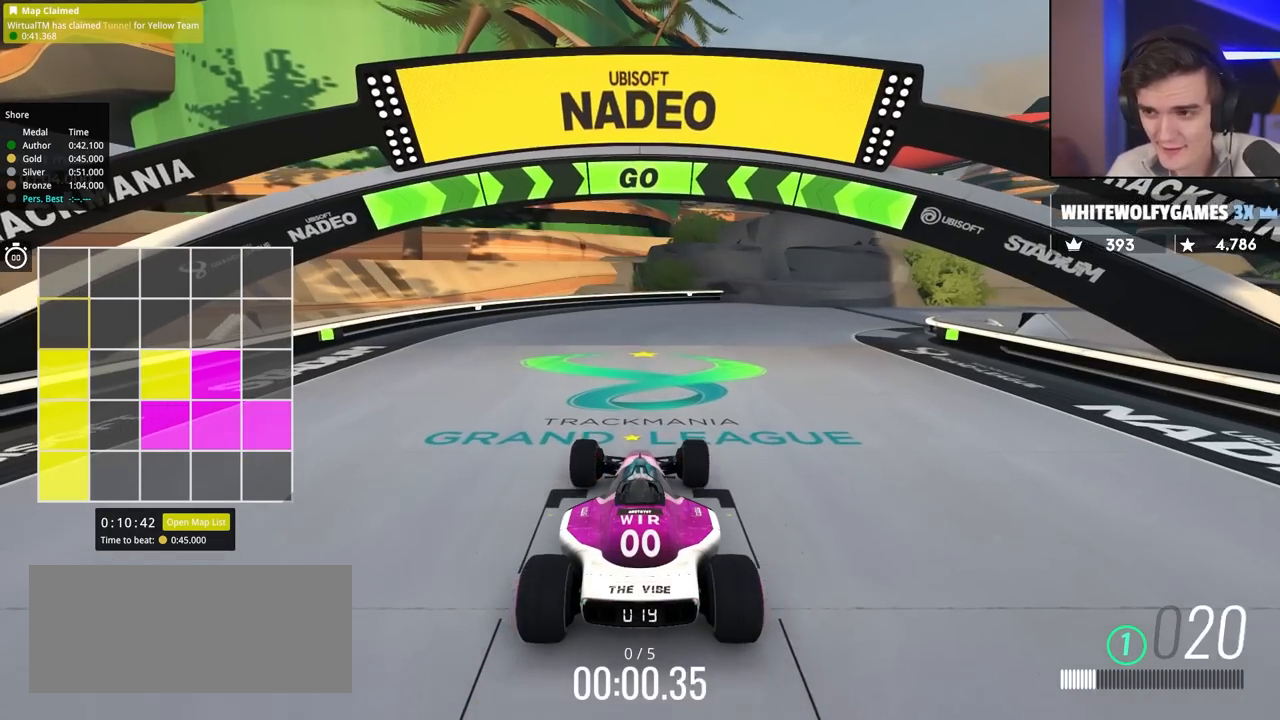
{"keys": ["right", "up"], "events": [[133, "right", "up"], [233, "right", "down"], [383, "right", "up"], [467, "right", "down"]]}
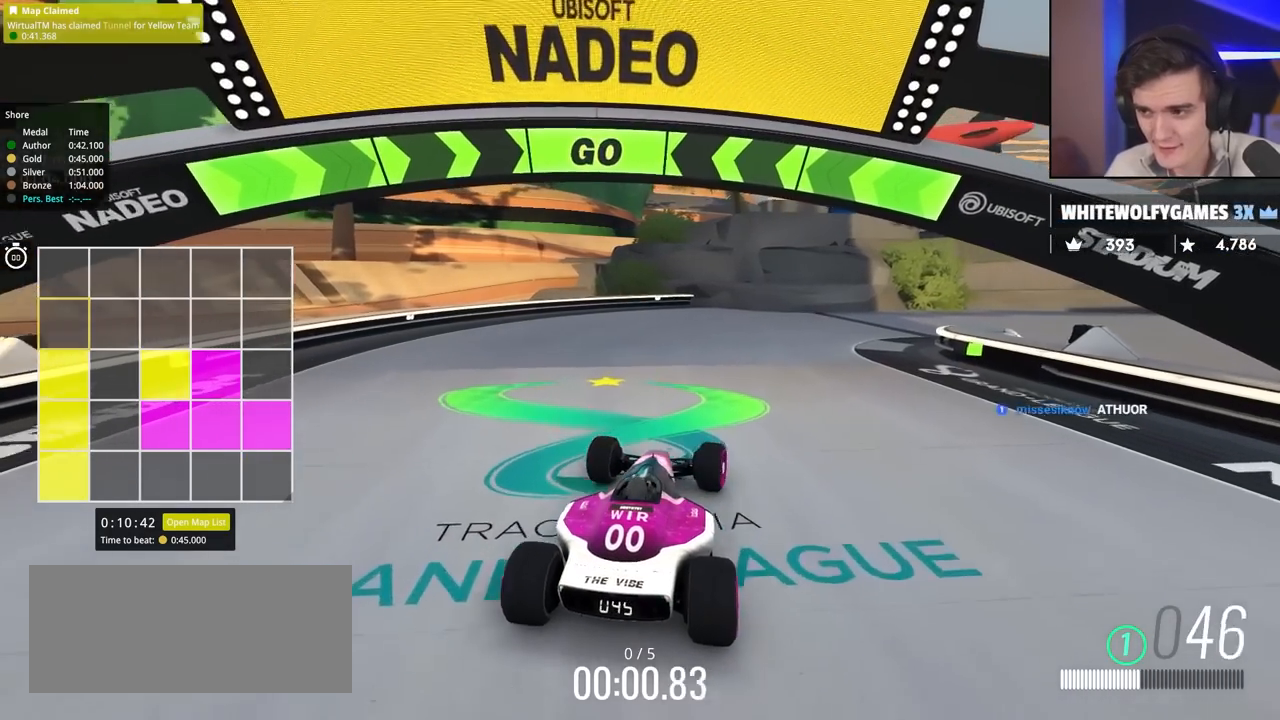
{"keys": ["right", "up"], "events": [[50, "right", "up"], [200, "right", "down"], [350, "right", "up"], [483, "right", "down"]]}
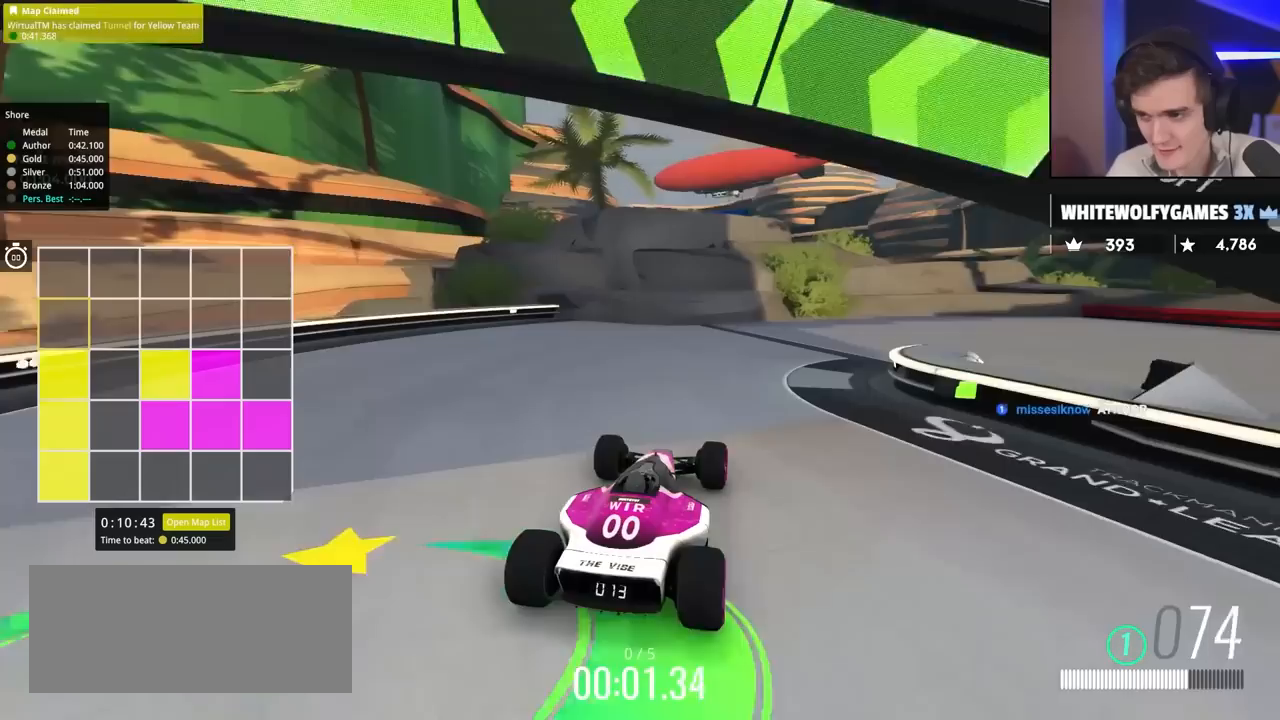
{"keys": ["right", "up"], "events": []}
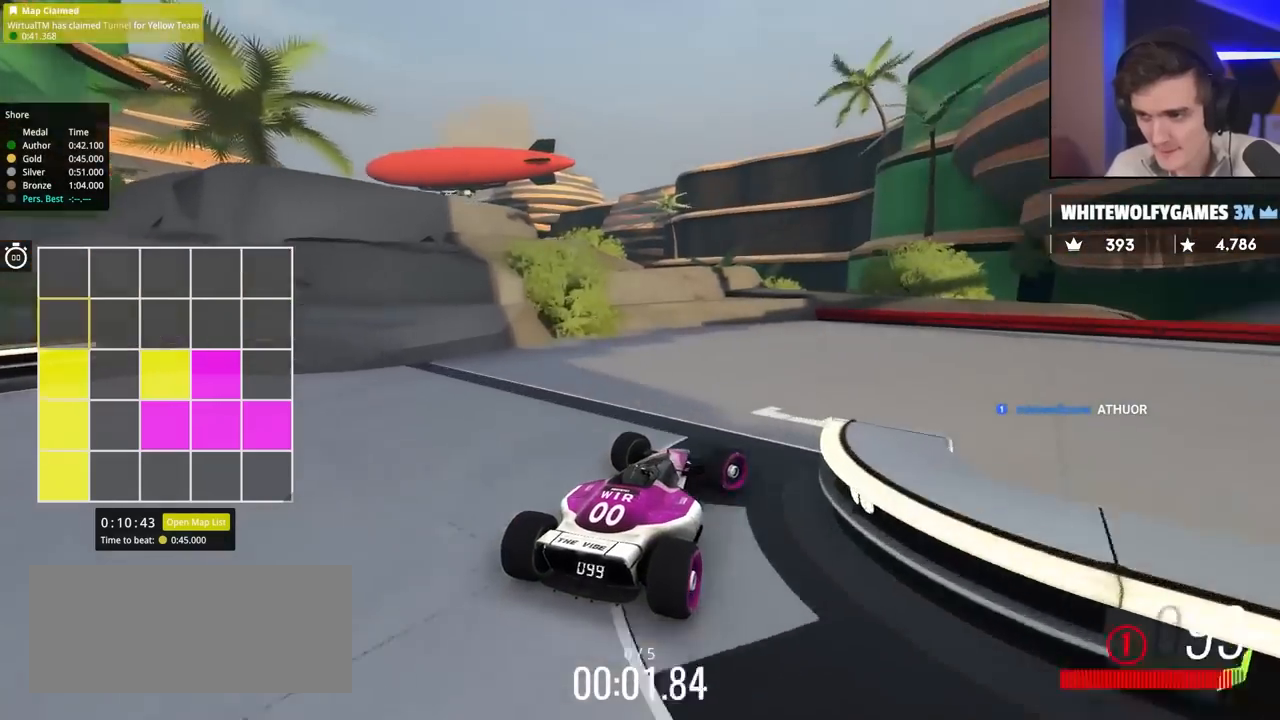
{"keys": ["right", "up"], "events": []}
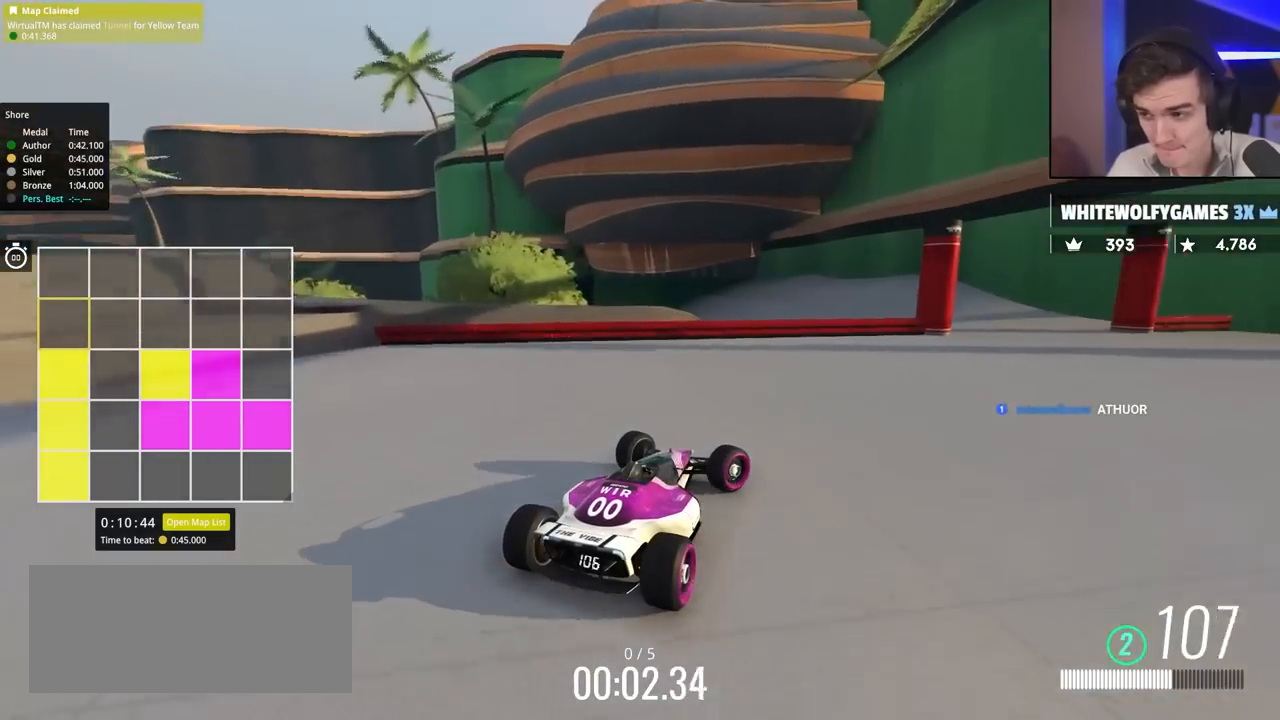
{"keys": ["left", "up"], "events": [[300, "right", "up"], [350, "left", "down"]]}
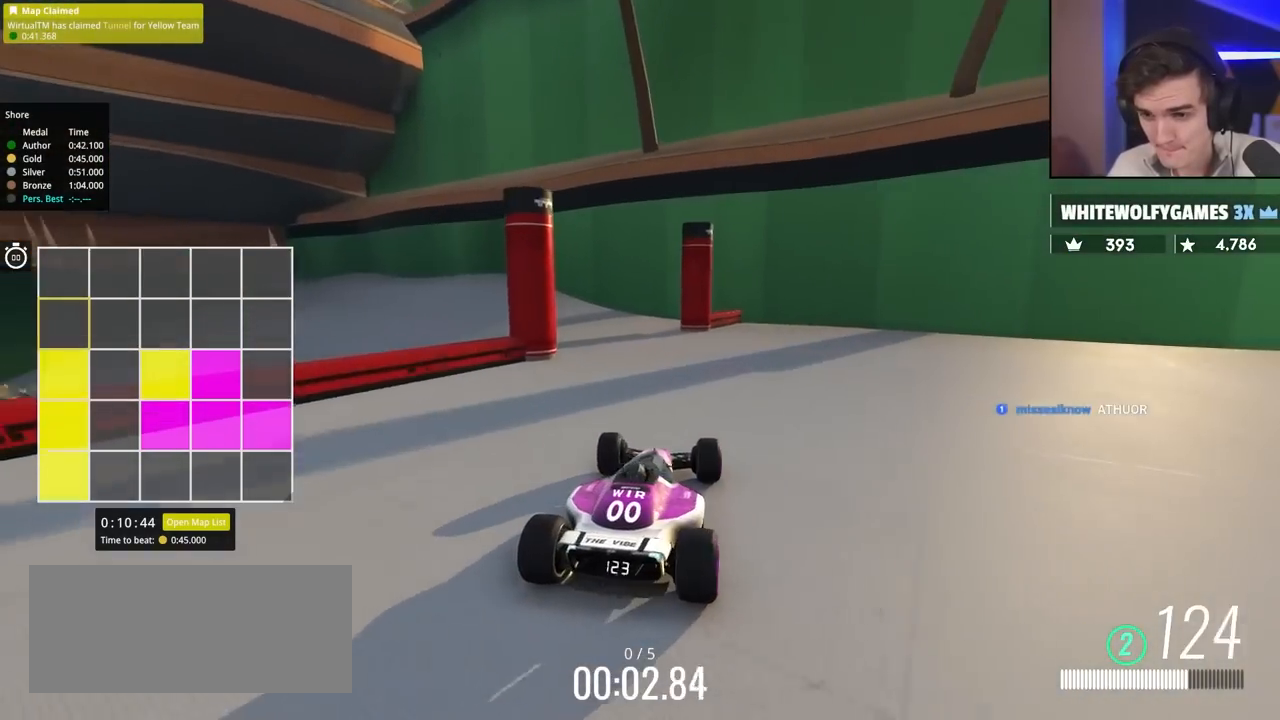
{"keys": ["left", "up"], "events": []}
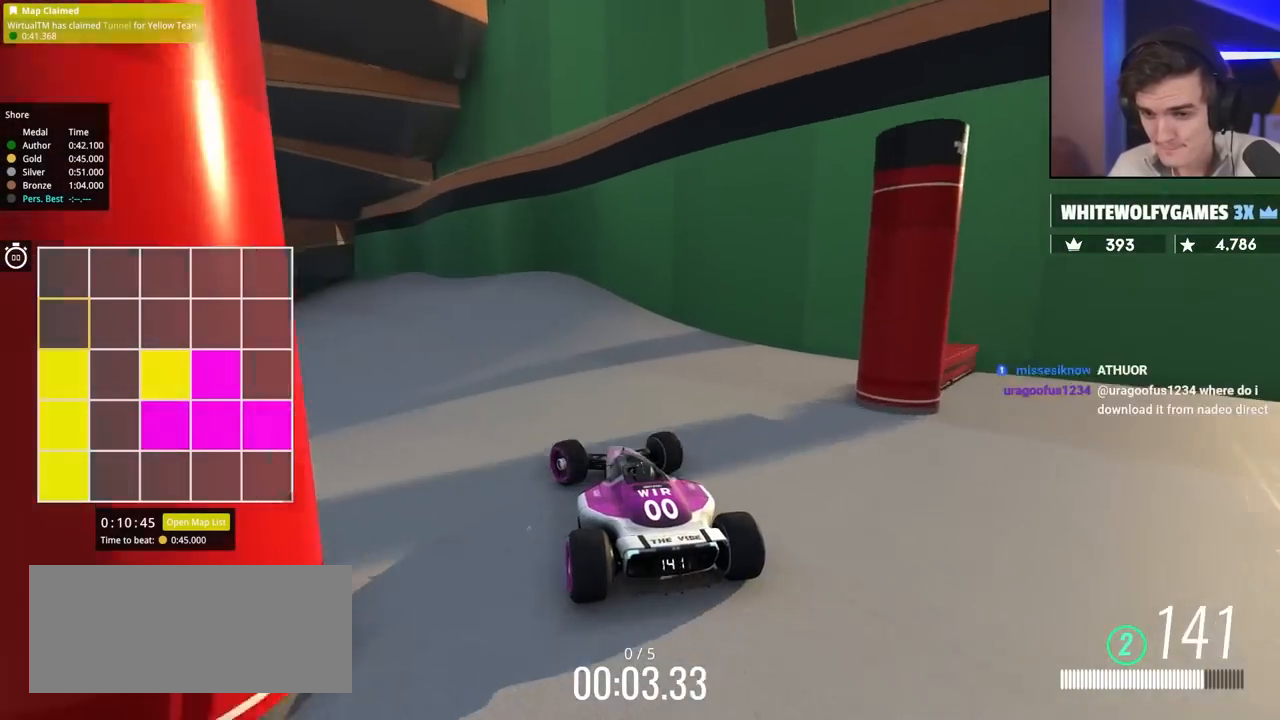
{"keys": ["left", "up"], "events": [[100, "left", "up"], [233, "left", "down"], [367, "left", "up"], [417, "left", "down"]]}
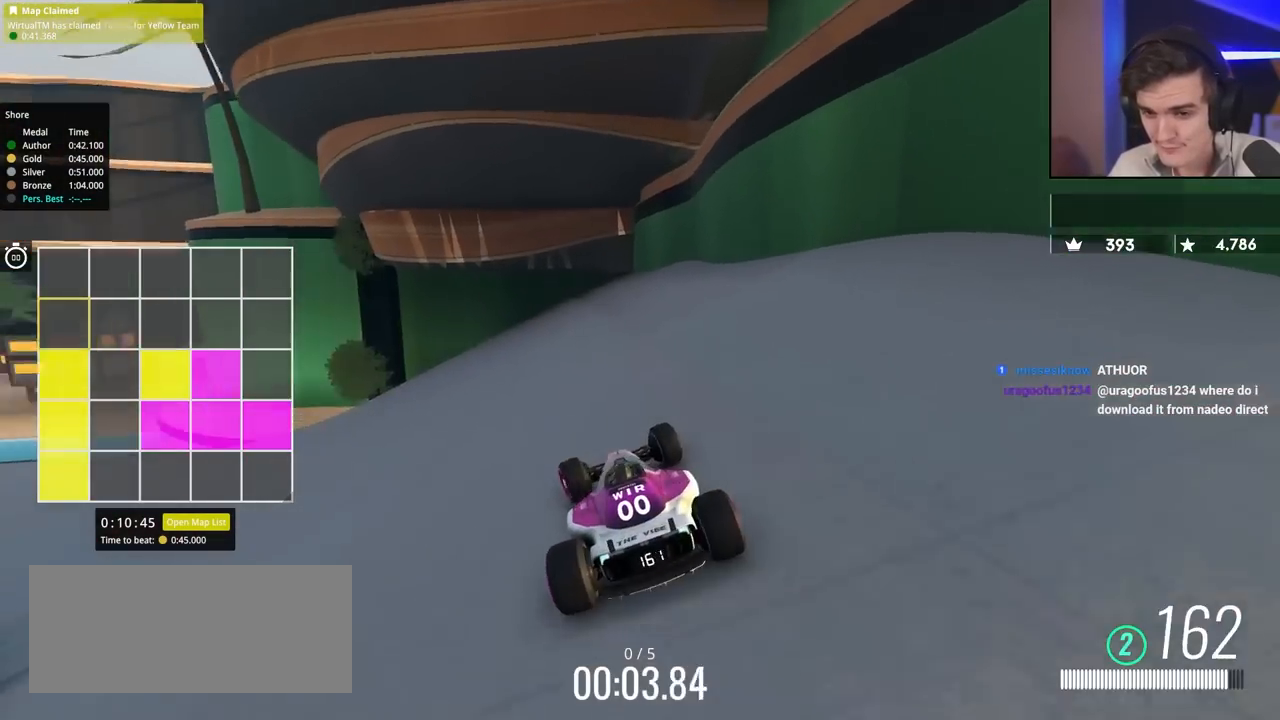
{"keys": ["left", "up"], "events": []}
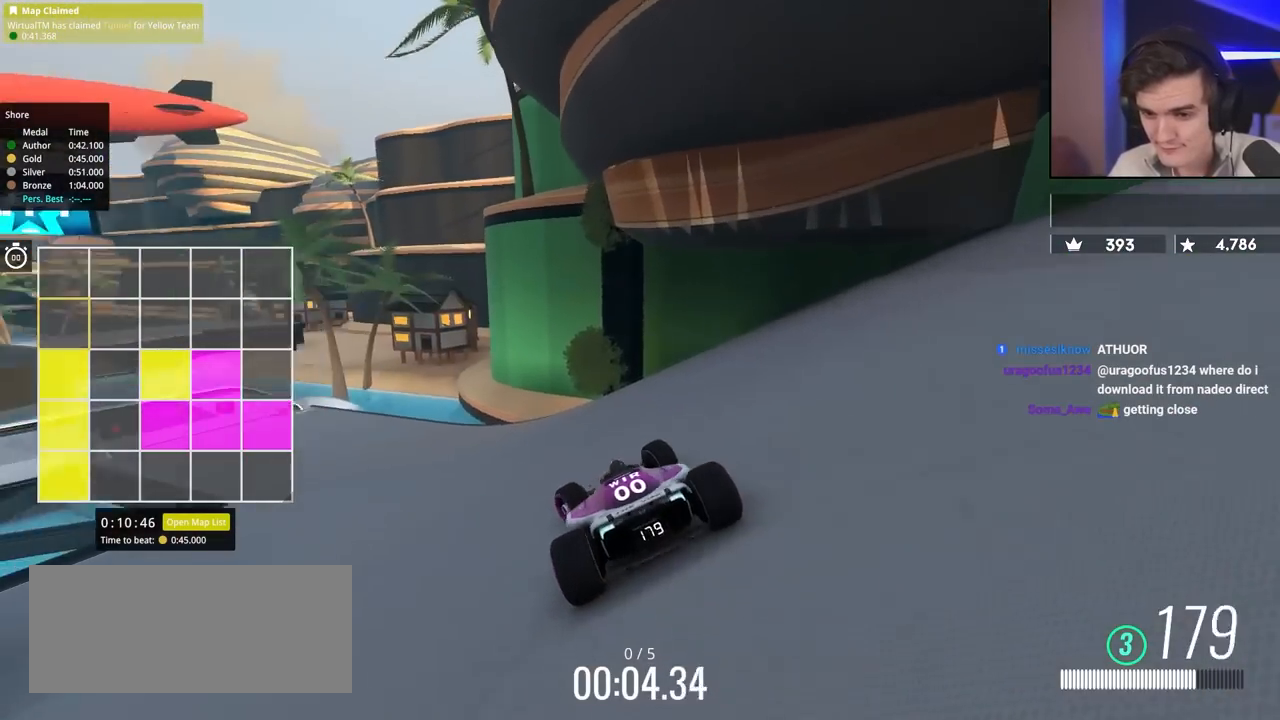
{"keys": ["up"], "events": [[217, "left", "up"], [400, "left", "down"], [500, "left", "up"]]}
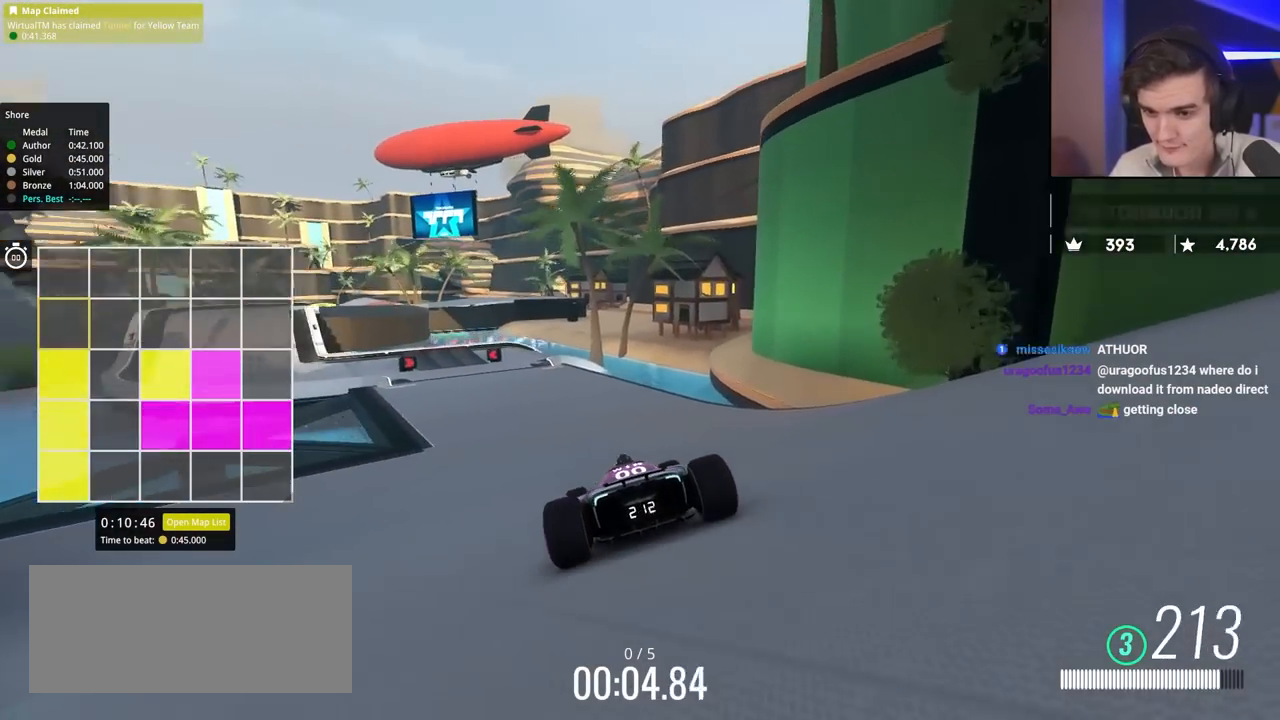
{"keys": ["up"], "events": [[83, "left", "down"], [167, "left", "up"], [317, "left", "down"], [450, "left", "up"]]}
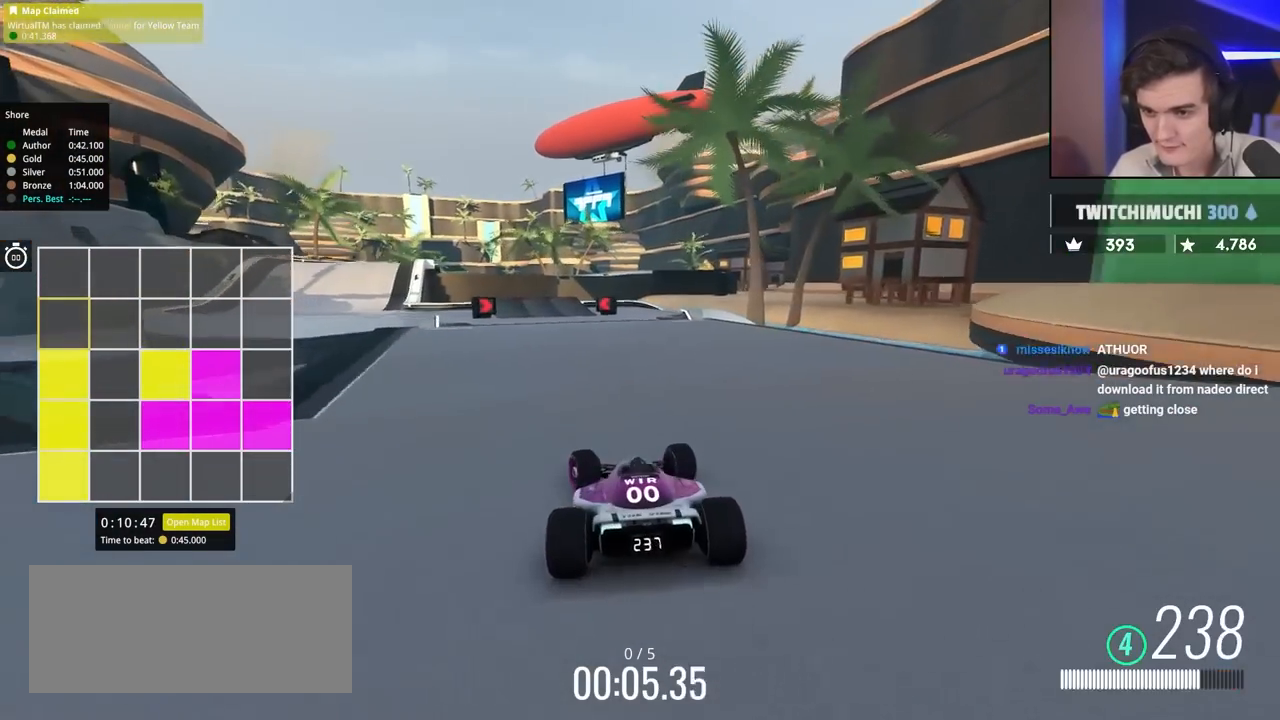
{"keys": ["up"], "events": [[183, "left", "down"], [283, "left", "up"]]}
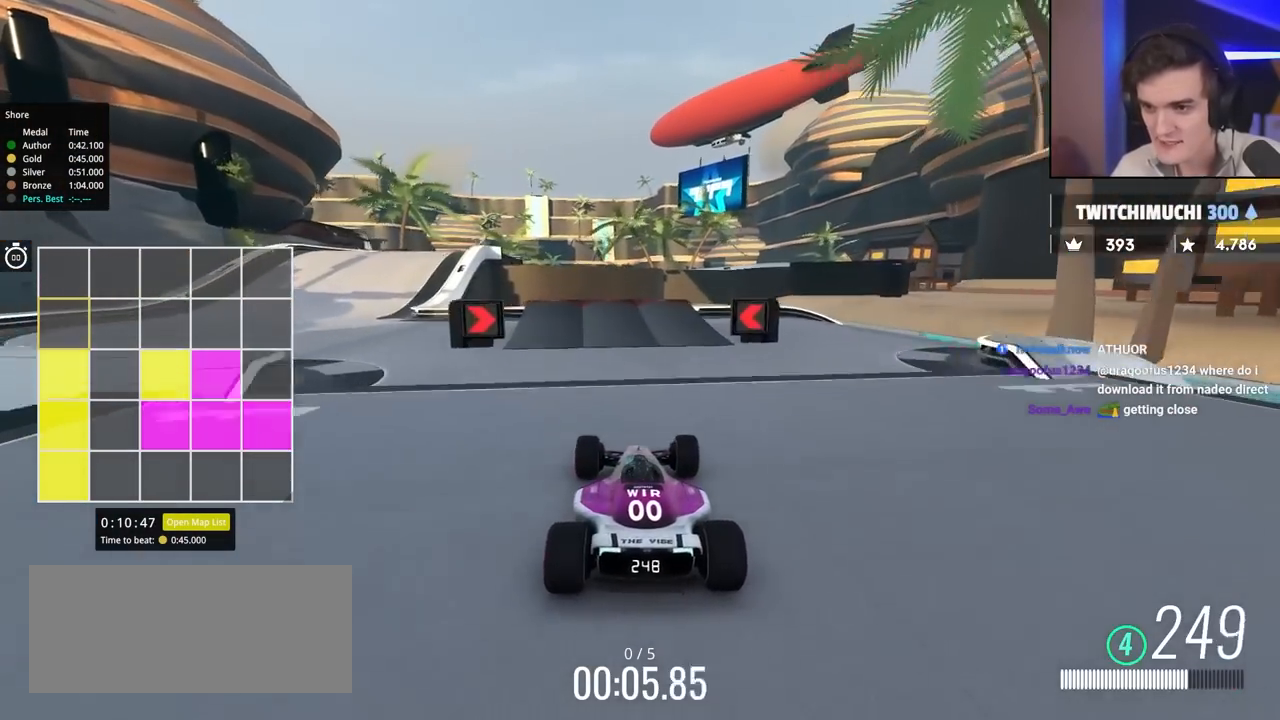
{"keys": ["right", "up"], "events": [[150, "left", "down"], [200, "left", "up"], [483, "right", "down"]]}